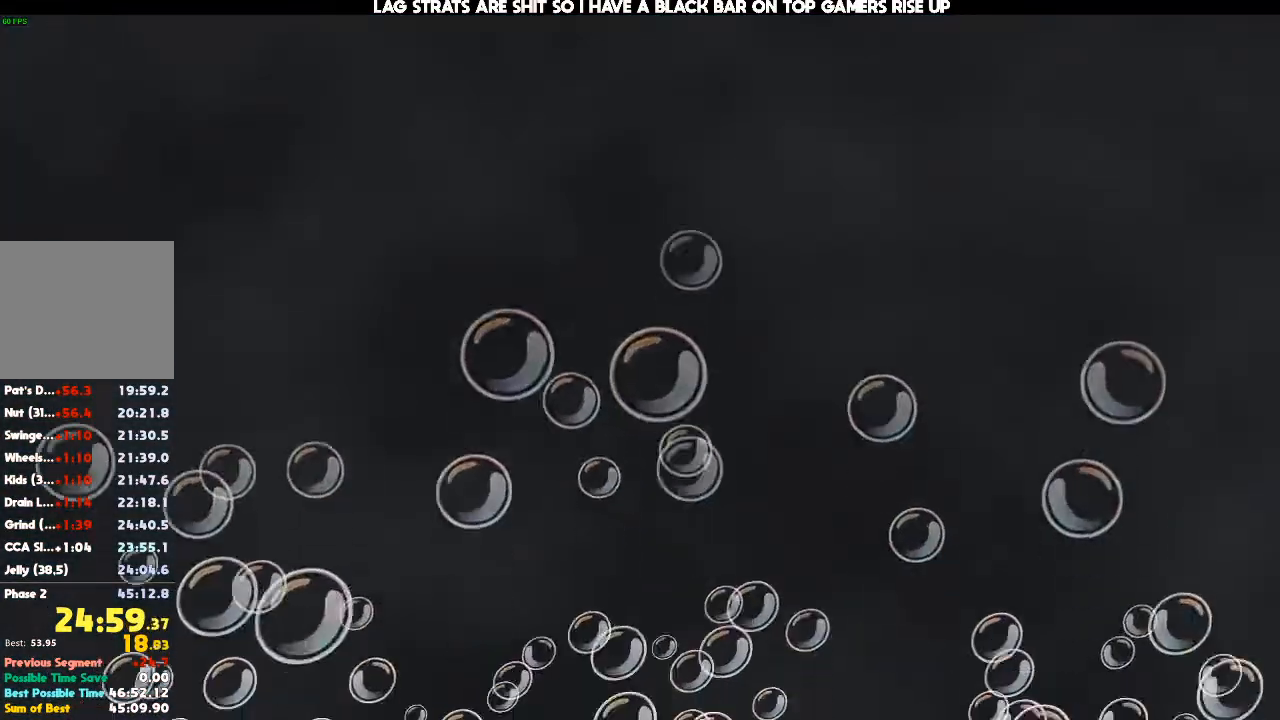
Gameplay with a controller (Xbox layout); each line is a JSON object with the inputs held at the frame after it (dt_ms = milliseconds from this image to that frame). "events" lists button and stick changes between this image and that frame as [ms after this image, input, new state], when the widget could be followed in between. Not read: DPAD_DOWN DPAD_LEFT DPAD_RIGHT DPAD_UP L3 R3.
{"dt_ms": 500, "buttons": [], "left_stick": "center", "right_stick": "center", "events": []}
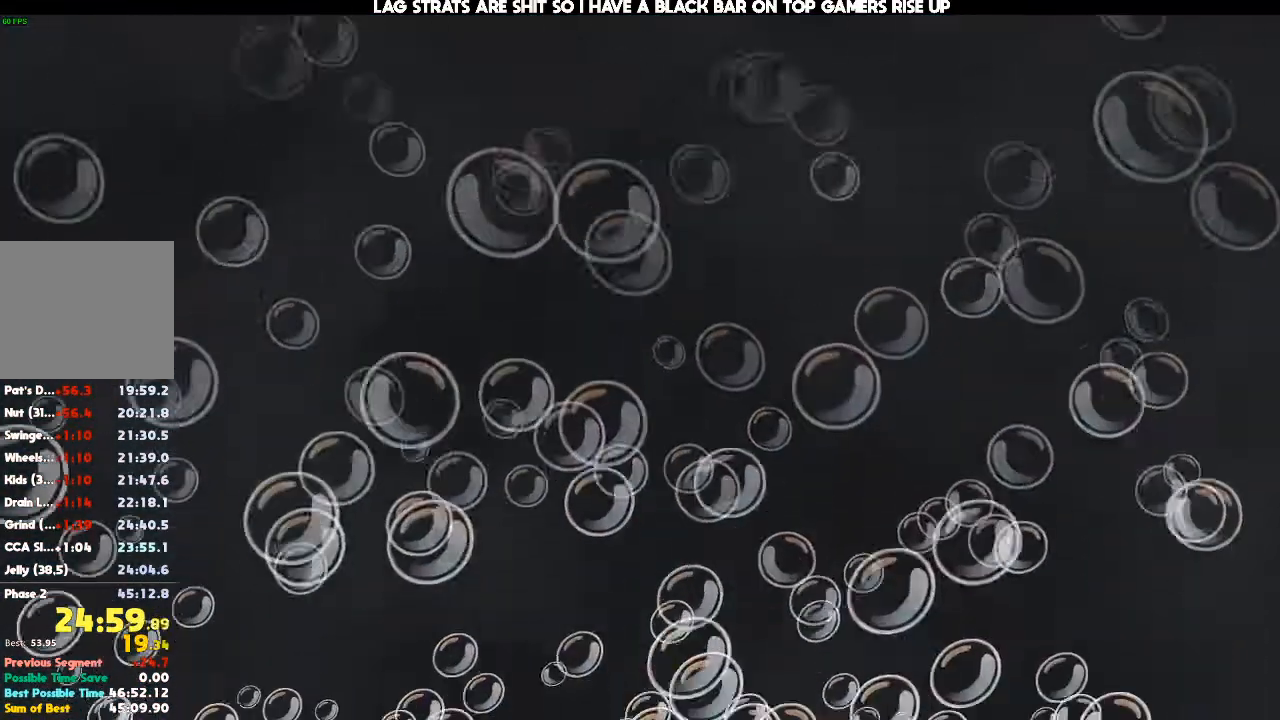
{"dt_ms": 500, "buttons": [], "left_stick": "center", "right_stick": "center", "events": []}
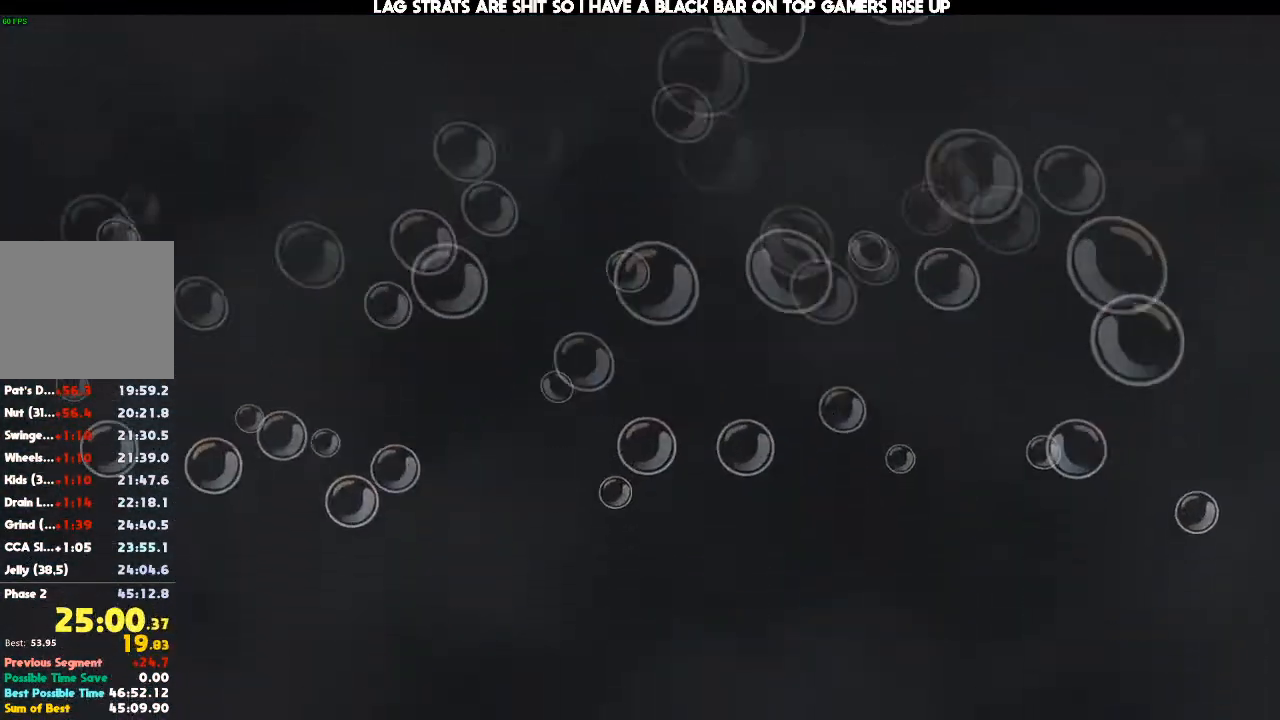
{"dt_ms": 500, "buttons": [], "left_stick": "center", "right_stick": "center", "events": []}
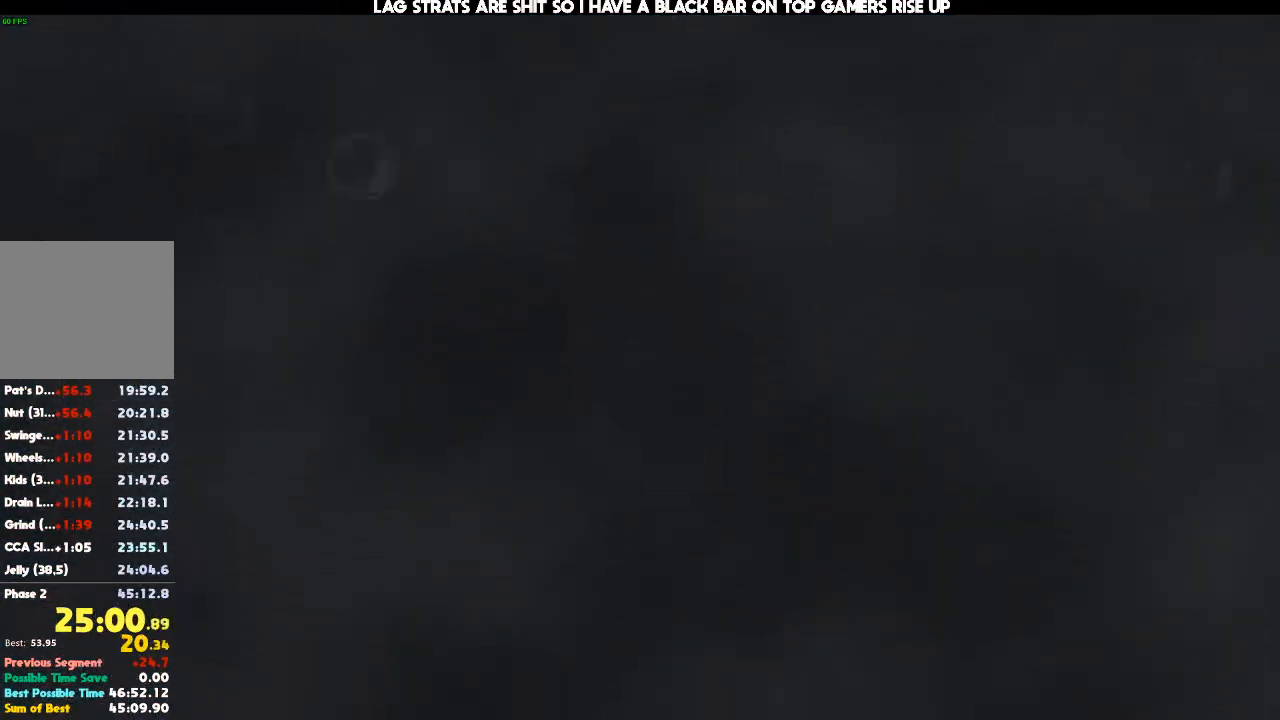
{"dt_ms": 500, "buttons": [], "left_stick": "center", "right_stick": "center", "events": []}
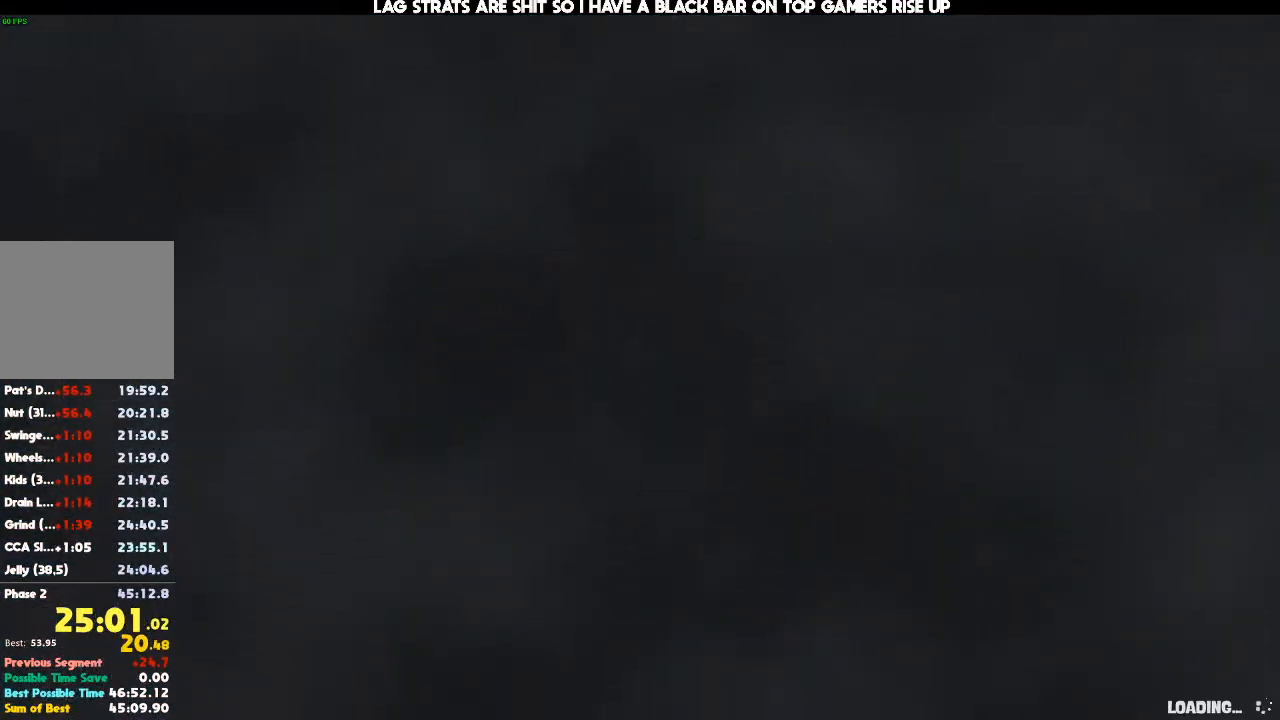
{"dt_ms": 1000, "buttons": [], "left_stick": "center", "right_stick": "center", "events": [[33, "START", "down"], [100, "START", "up"], [167, "START", "down"], [233, "START", "up"], [300, "START", "down"], [367, "START", "up"], [467, "START", "down"], [667, "START", "up"], [733, "START", "down"], [833, "START", "up"]]}
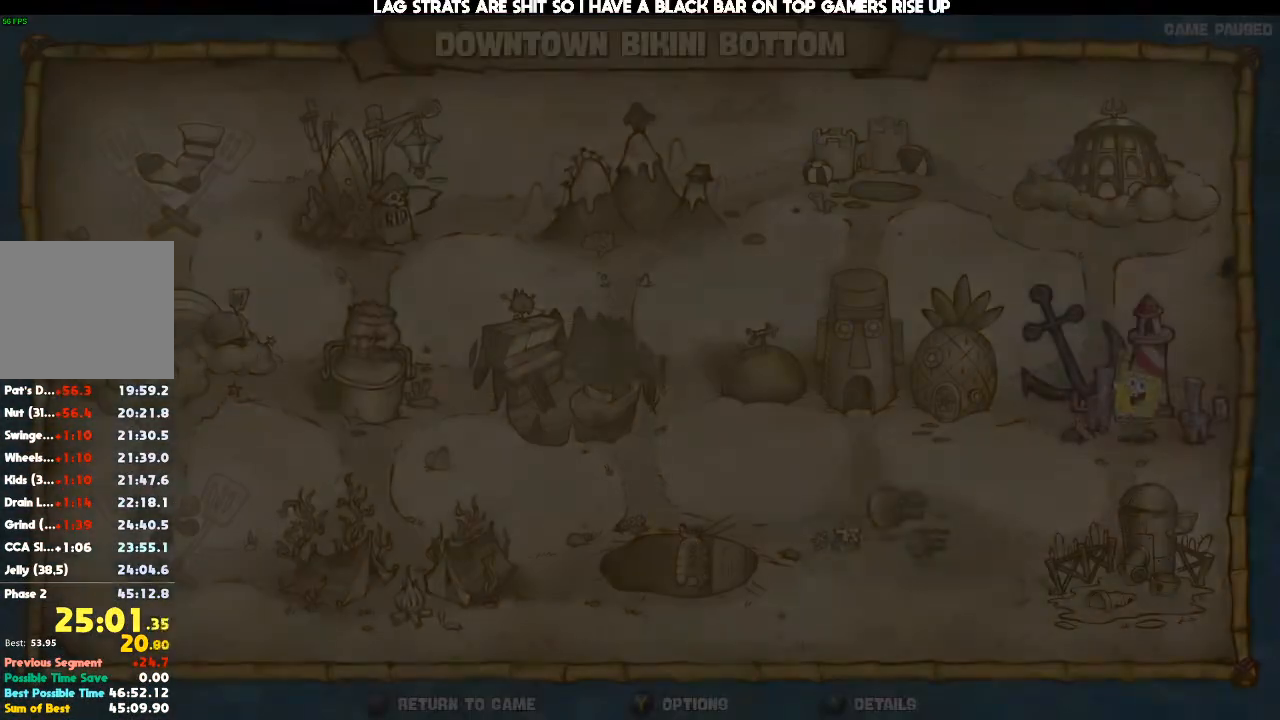
{"dt_ms": 500, "buttons": [], "left_stick": "left", "right_stick": "center", "events": [[100, "left_stick", "down-left"], [300, "left_stick", "center"], [433, "left_stick", "left"]]}
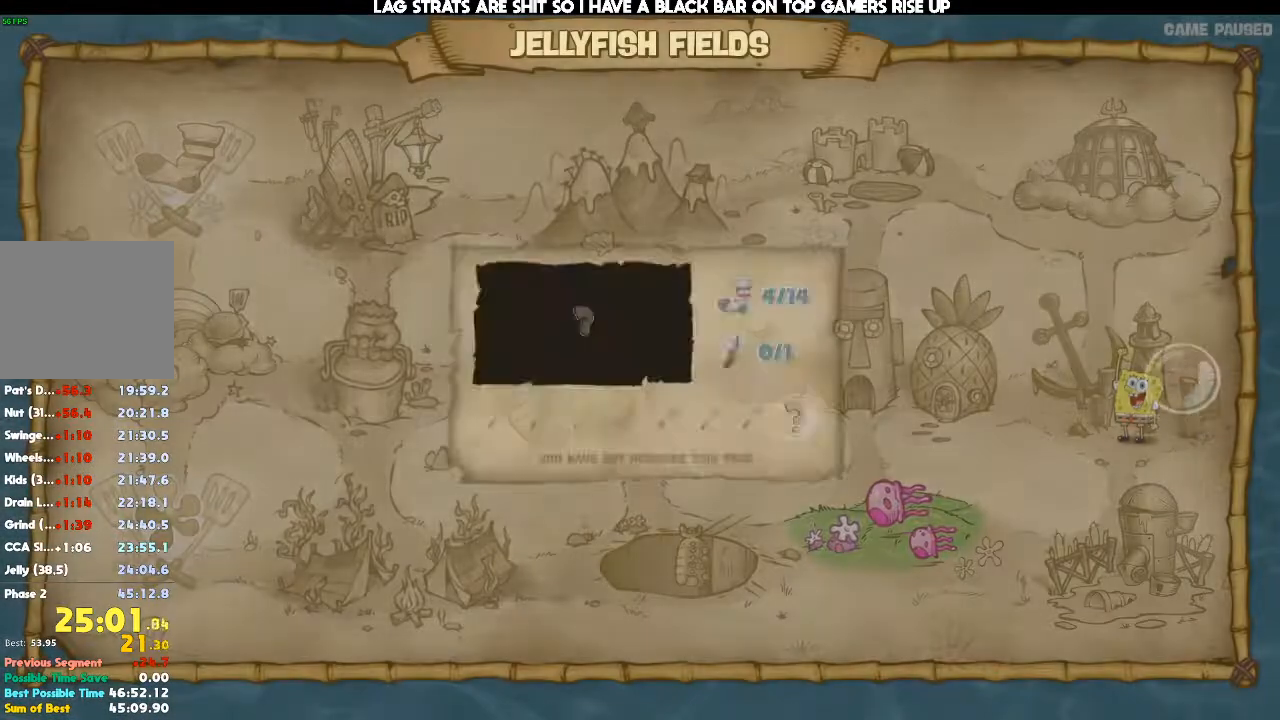
{"dt_ms": 500, "buttons": [], "left_stick": "center", "right_stick": "center", "events": [[233, "A", "down"], [300, "left_stick", "center"], [333, "A", "up"], [400, "A", "down"], [467, "A", "up"]]}
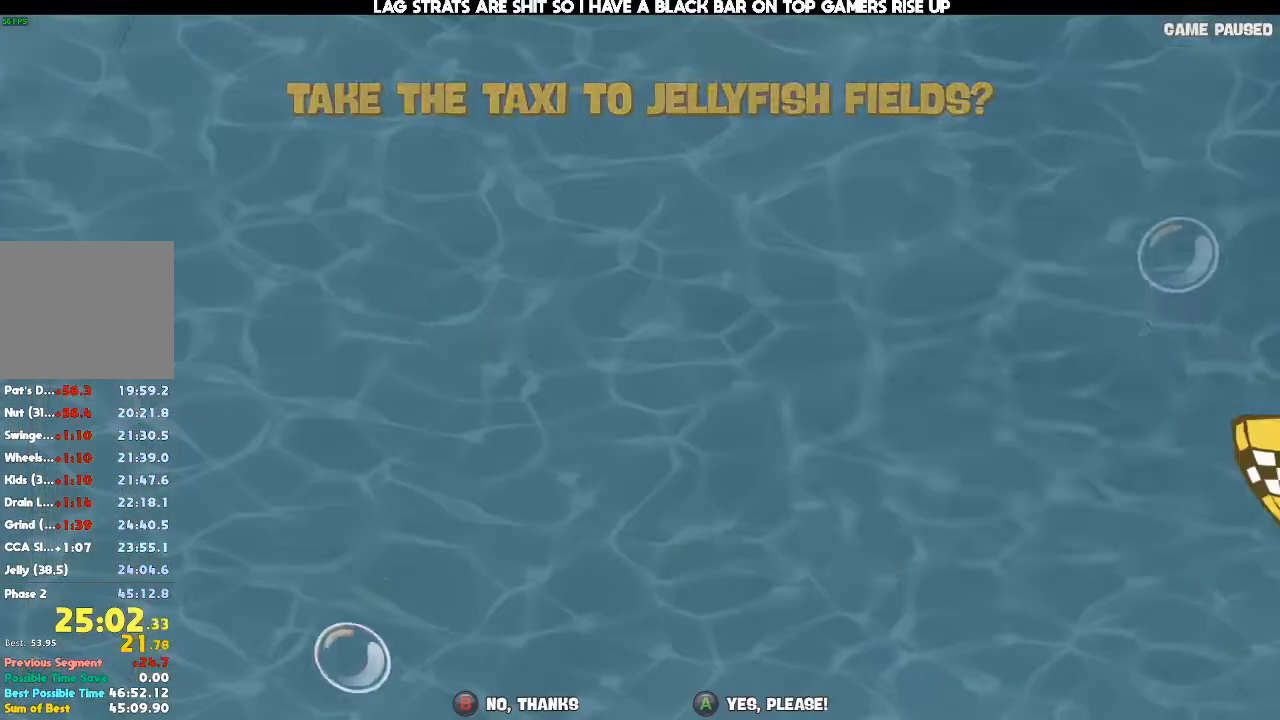
{"dt_ms": 500, "buttons": ["A"], "left_stick": "center", "right_stick": "center", "events": [[67, "A", "down"], [100, "A", "up"], [333, "A", "down"], [400, "A", "up"], [467, "A", "down"]]}
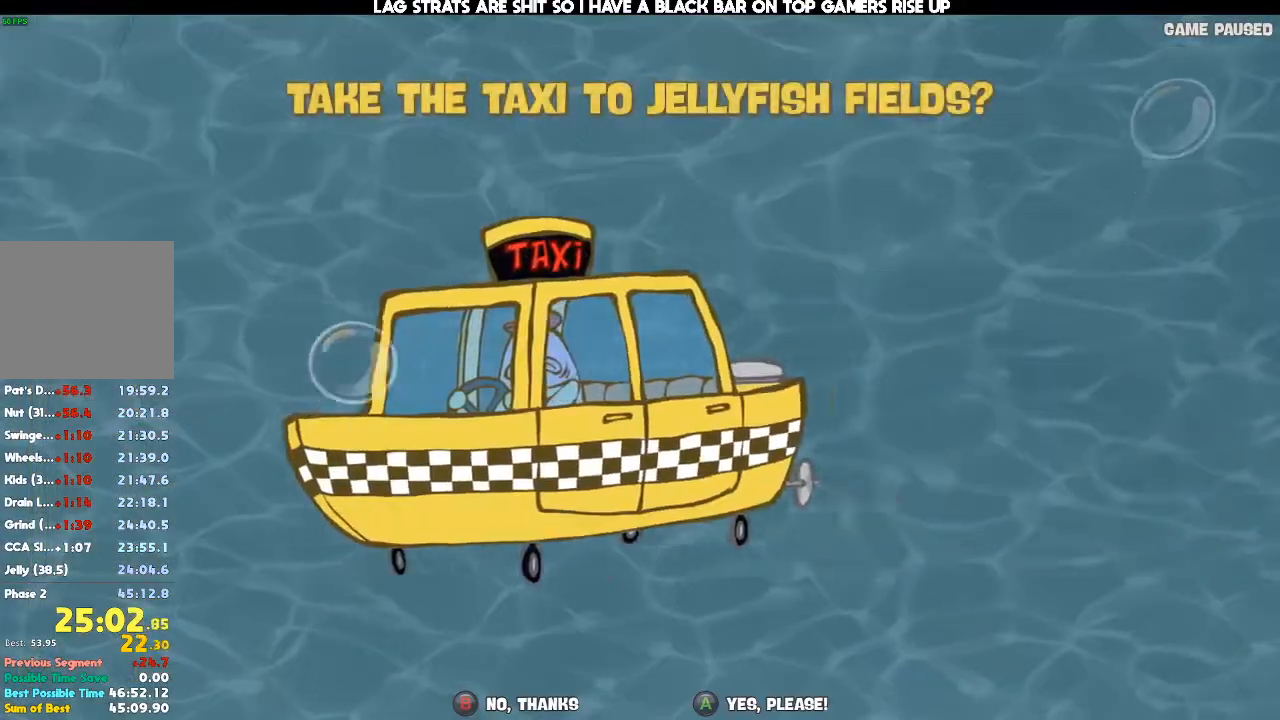
{"dt_ms": 500, "buttons": [], "left_stick": "center", "right_stick": "center", "events": [[33, "A", "up"], [100, "A", "down"], [200, "A", "up"], [267, "A", "down"], [333, "A", "up"], [400, "A", "down"], [467, "A", "up"]]}
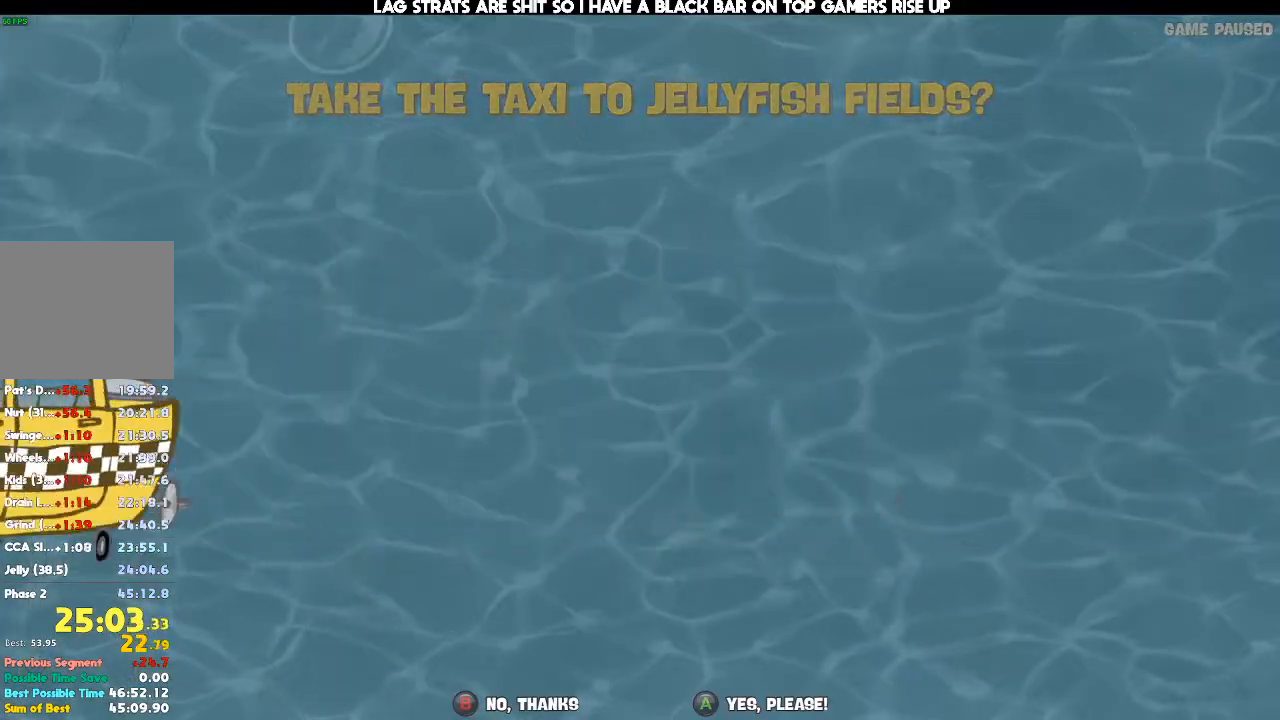
{"dt_ms": 500, "buttons": [], "left_stick": "center", "right_stick": "center", "events": []}
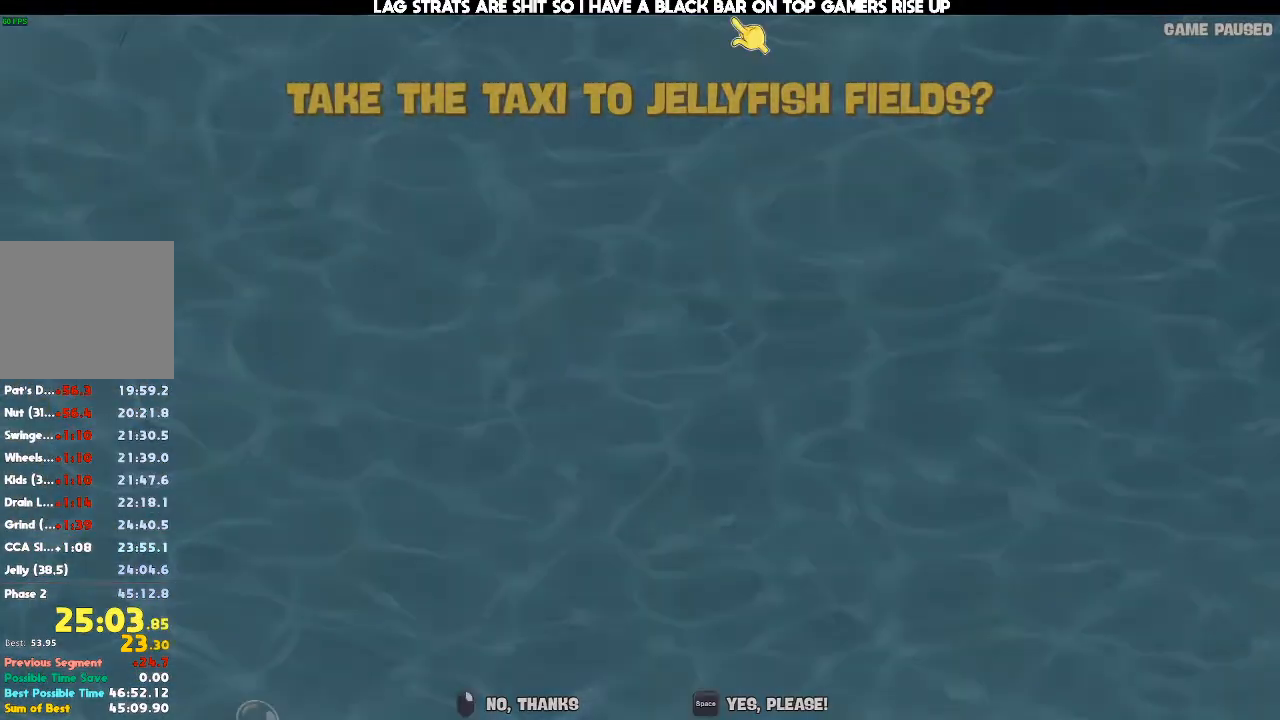
{"dt_ms": 500, "buttons": [], "left_stick": "center", "right_stick": "center", "events": []}
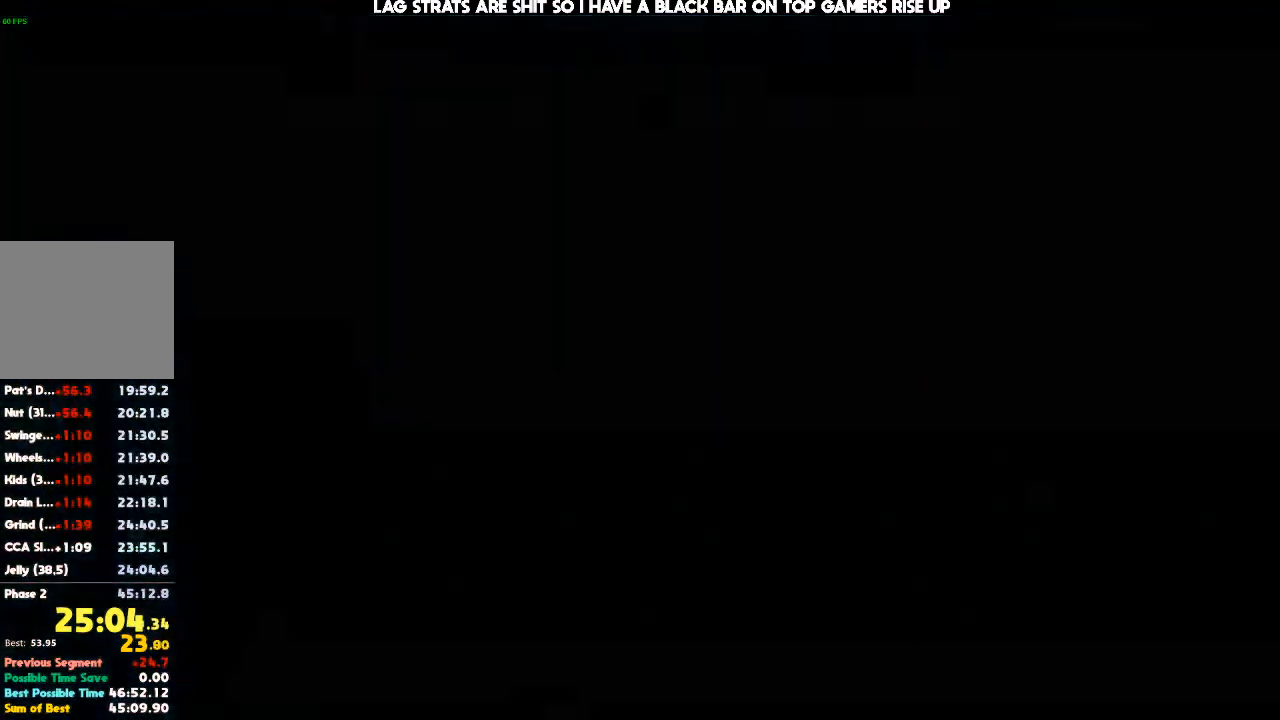
{"dt_ms": 500, "buttons": [], "left_stick": "center", "right_stick": "center", "events": []}
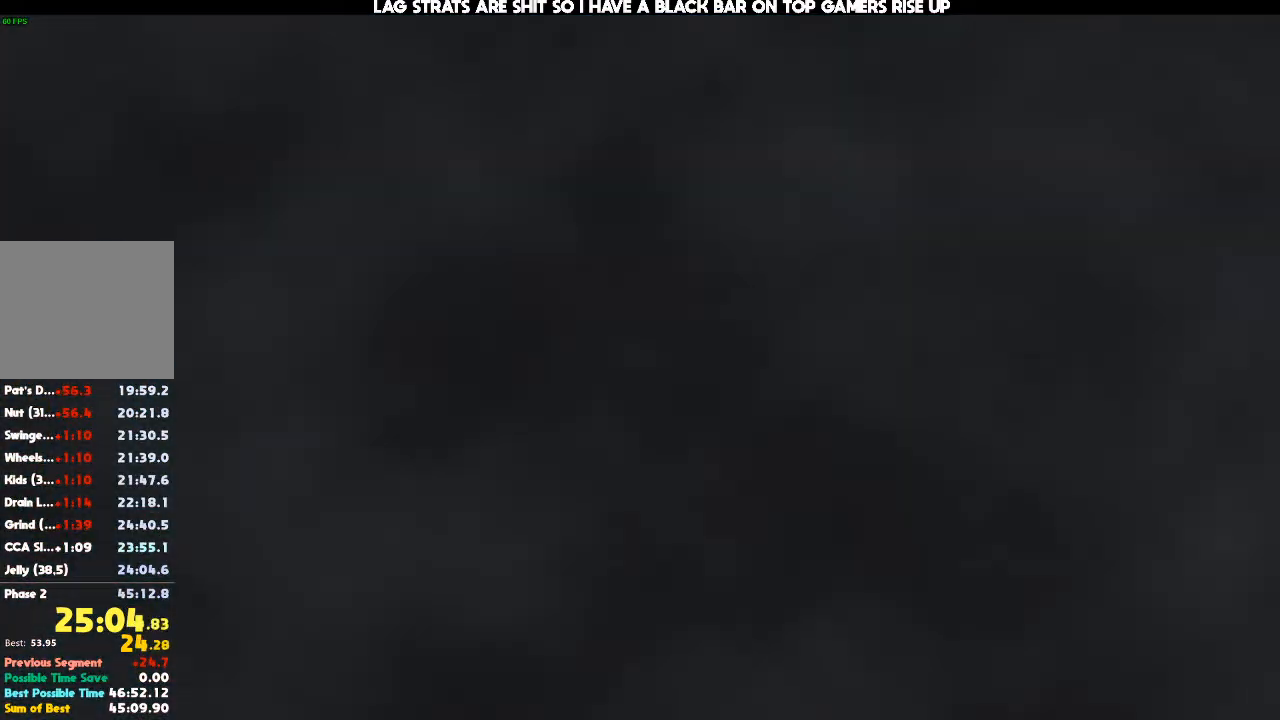
{"dt_ms": 500, "buttons": [], "left_stick": "center", "right_stick": "center", "events": []}
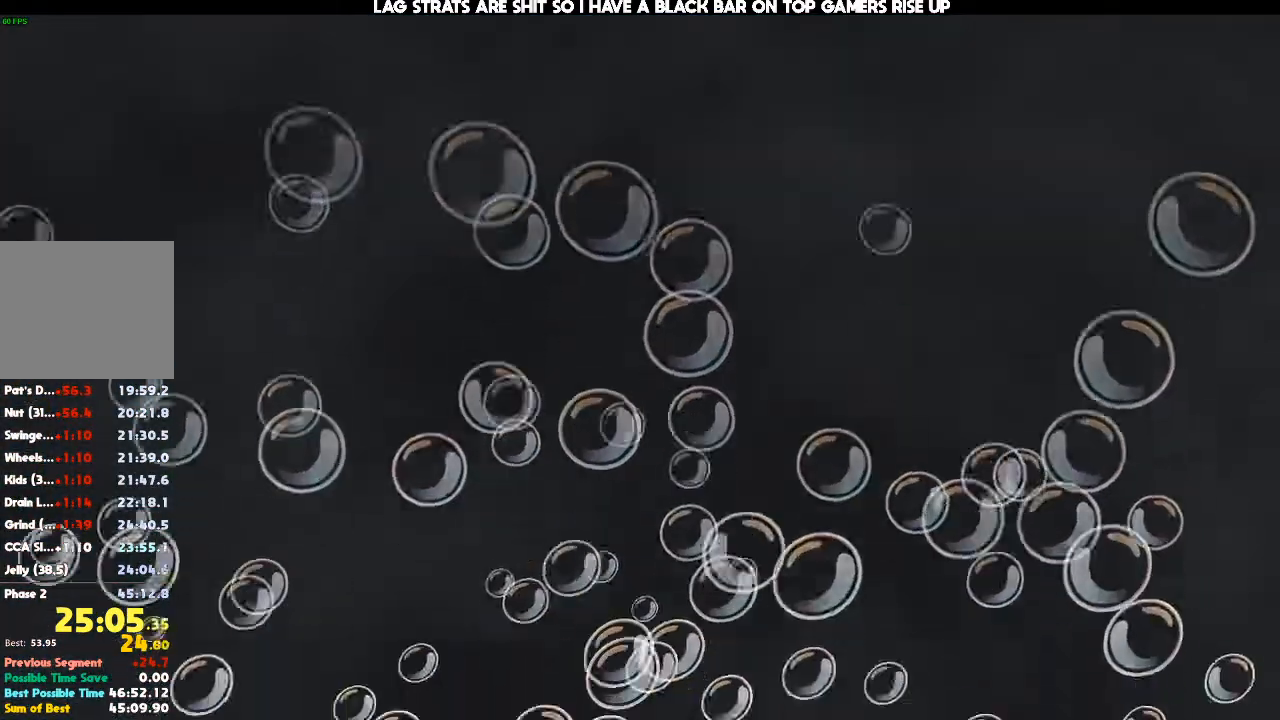
{"dt_ms": 500, "buttons": [], "left_stick": "center", "right_stick": "center", "events": []}
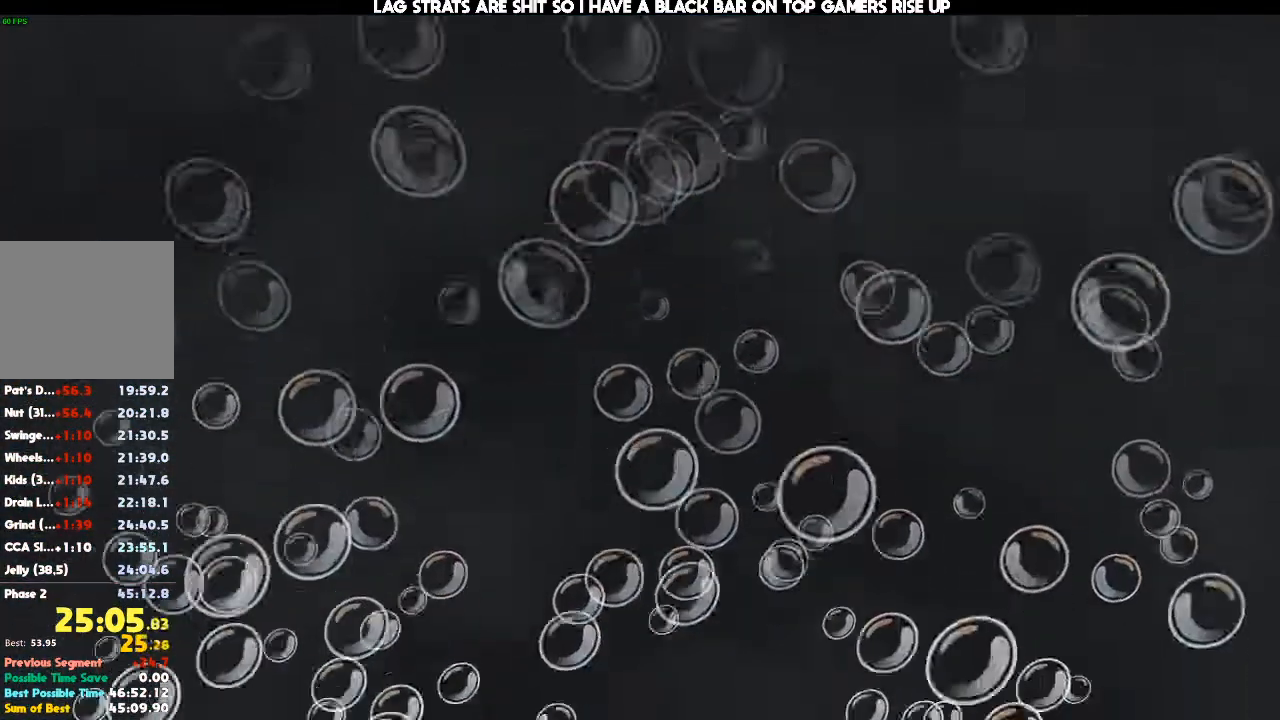
{"dt_ms": 500, "buttons": [], "left_stick": "center", "right_stick": "center", "events": []}
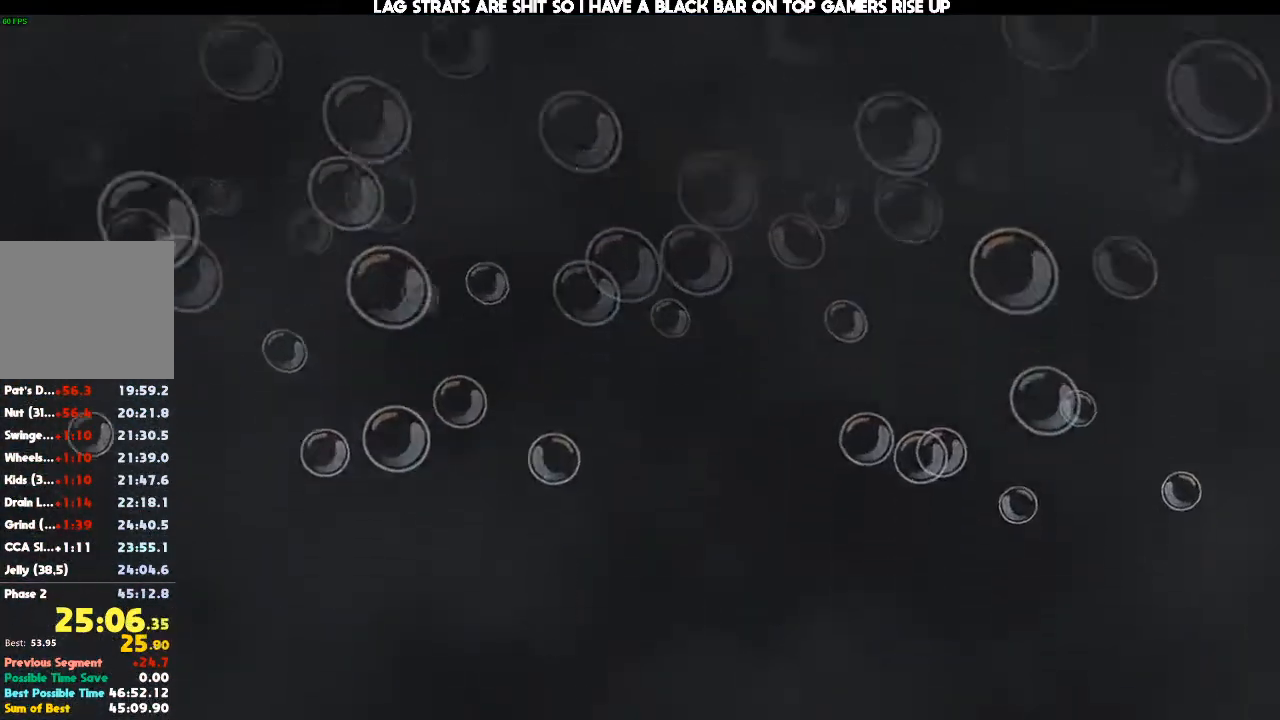
{"dt_ms": 500, "buttons": [], "left_stick": "center", "right_stick": "center", "events": []}
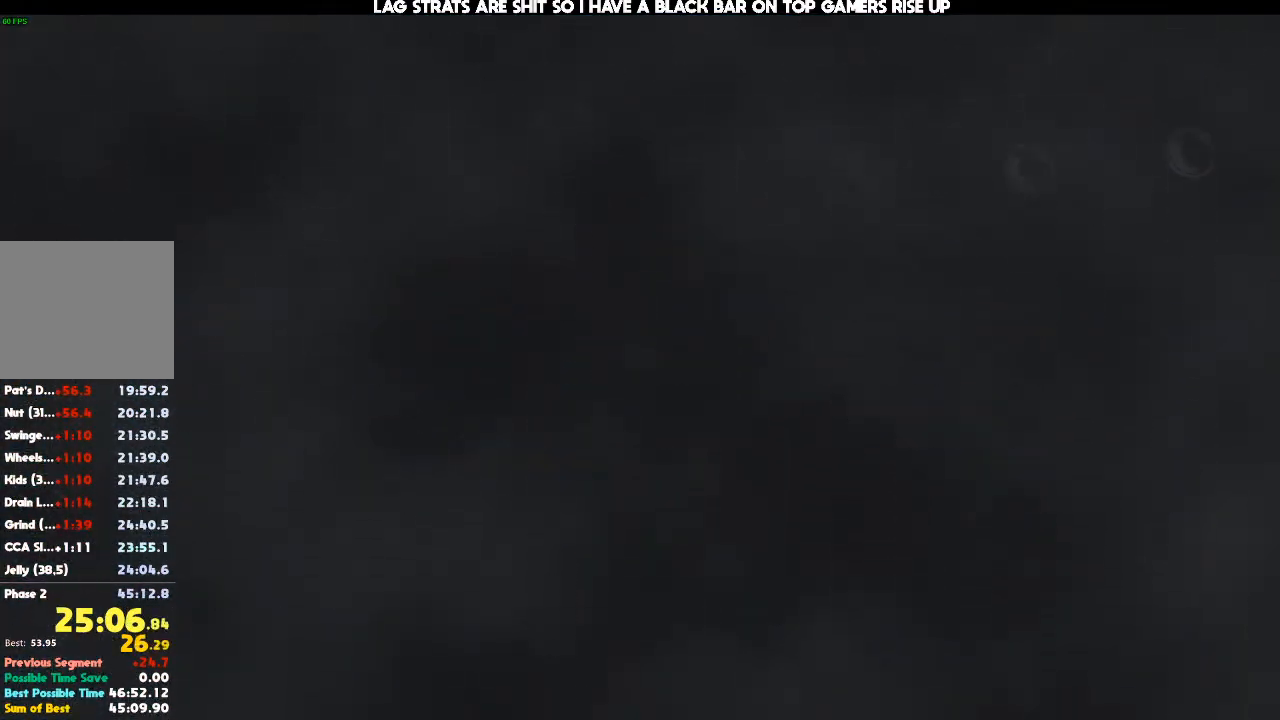
{"dt_ms": 500, "buttons": [], "left_stick": "center", "right_stick": "center", "events": []}
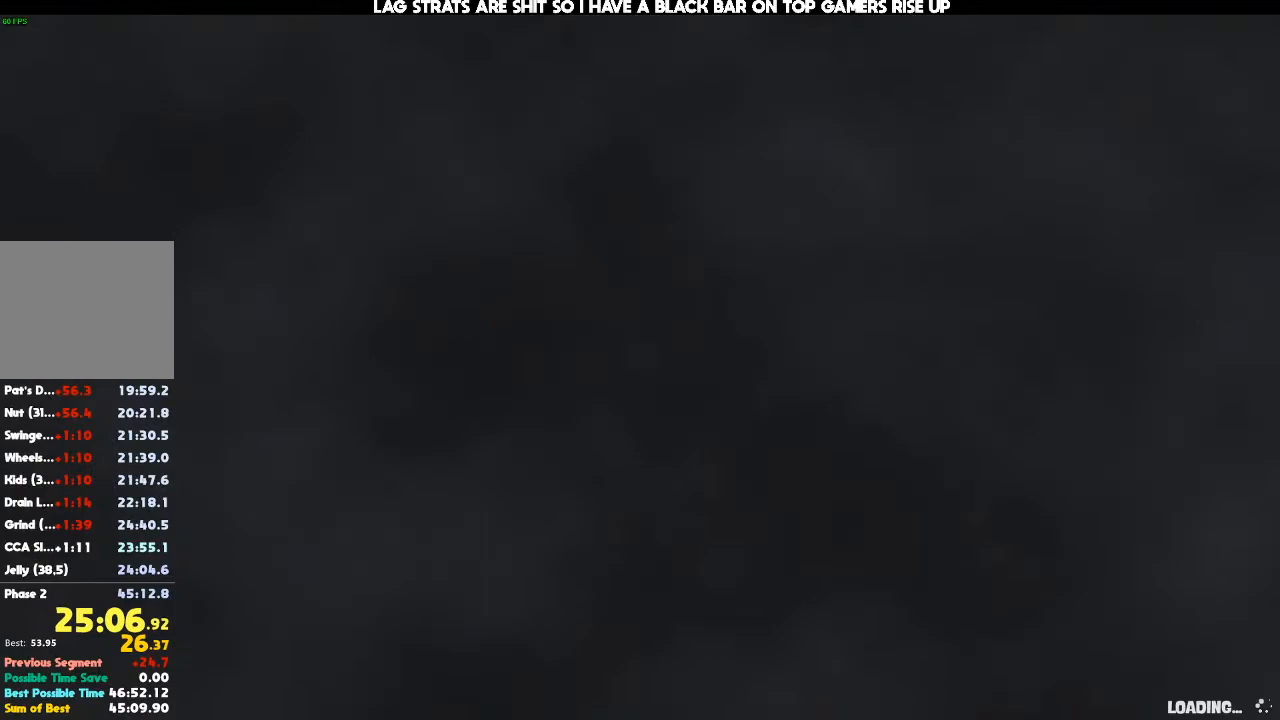
{"dt_ms": 500, "buttons": [], "left_stick": "center", "right_stick": "center", "events": []}